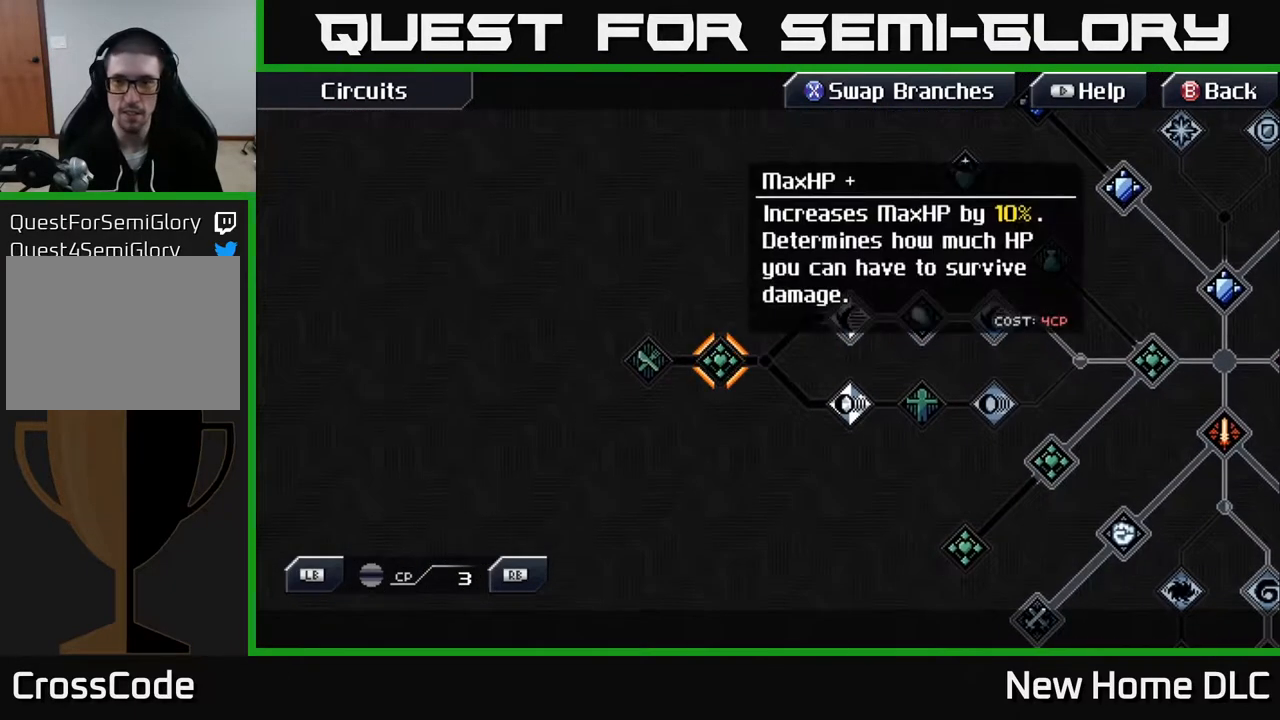
Gameplay with a controller (Xbox layout); each line is a JSON object with the inputs held at the frame after it. "events" lists button and stick changes between this image and that frame as [ms after this image, input, new state], when the widget could be followed in between.
{"buttons": [], "left_stick": "center", "right_stick": "center", "events": []}
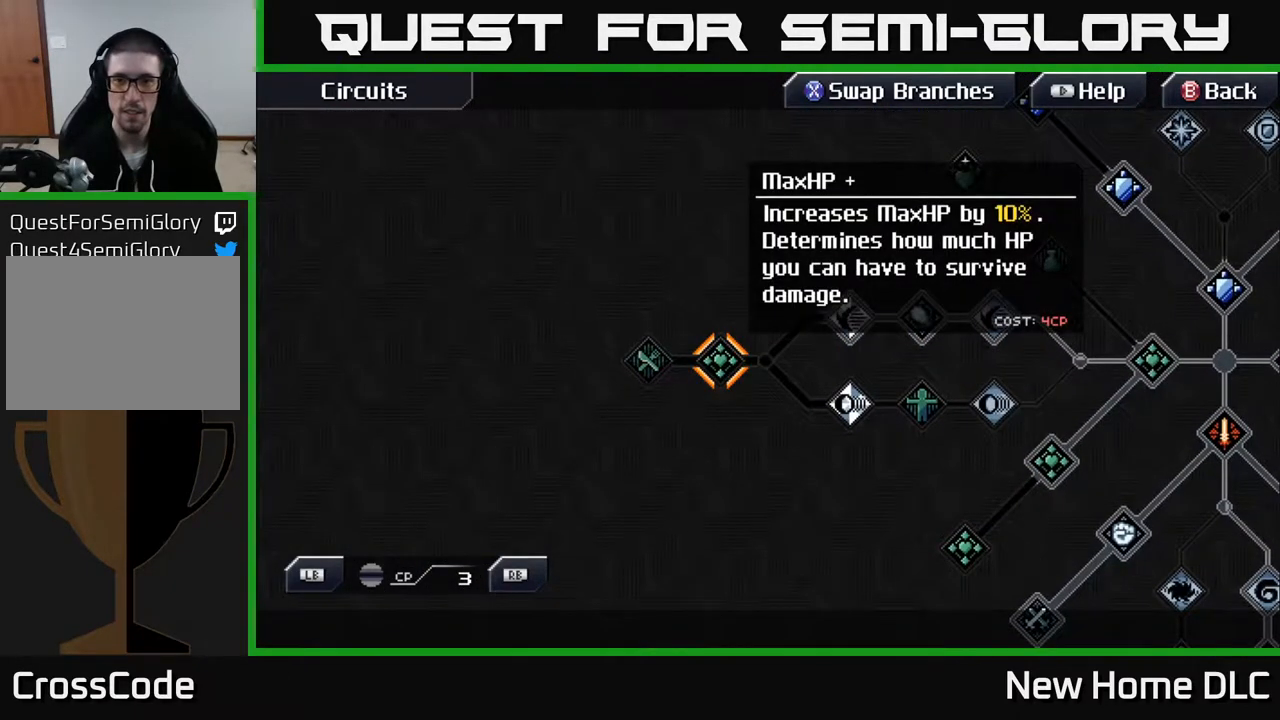
{"buttons": [], "left_stick": "right", "right_stick": "center", "events": [[333, "left_stick", "right"]]}
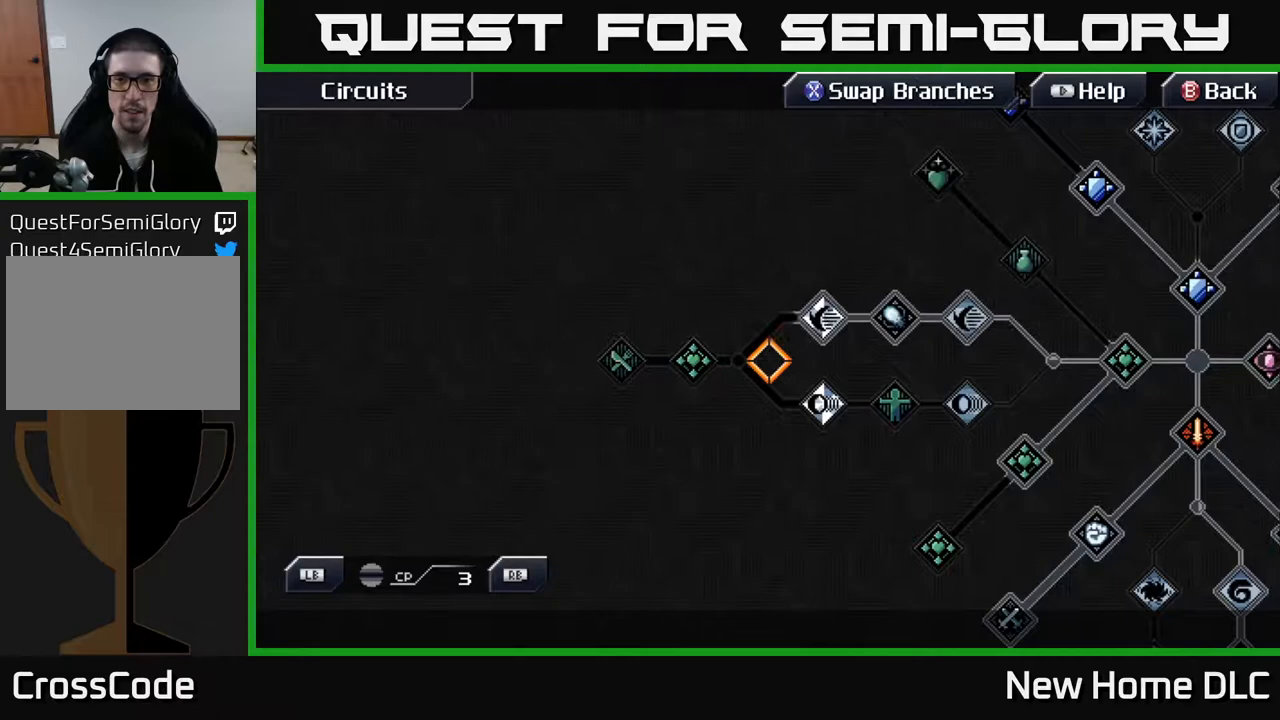
{"buttons": [], "left_stick": "up-right", "right_stick": "center", "events": [[350, "left_stick", "up-right"]]}
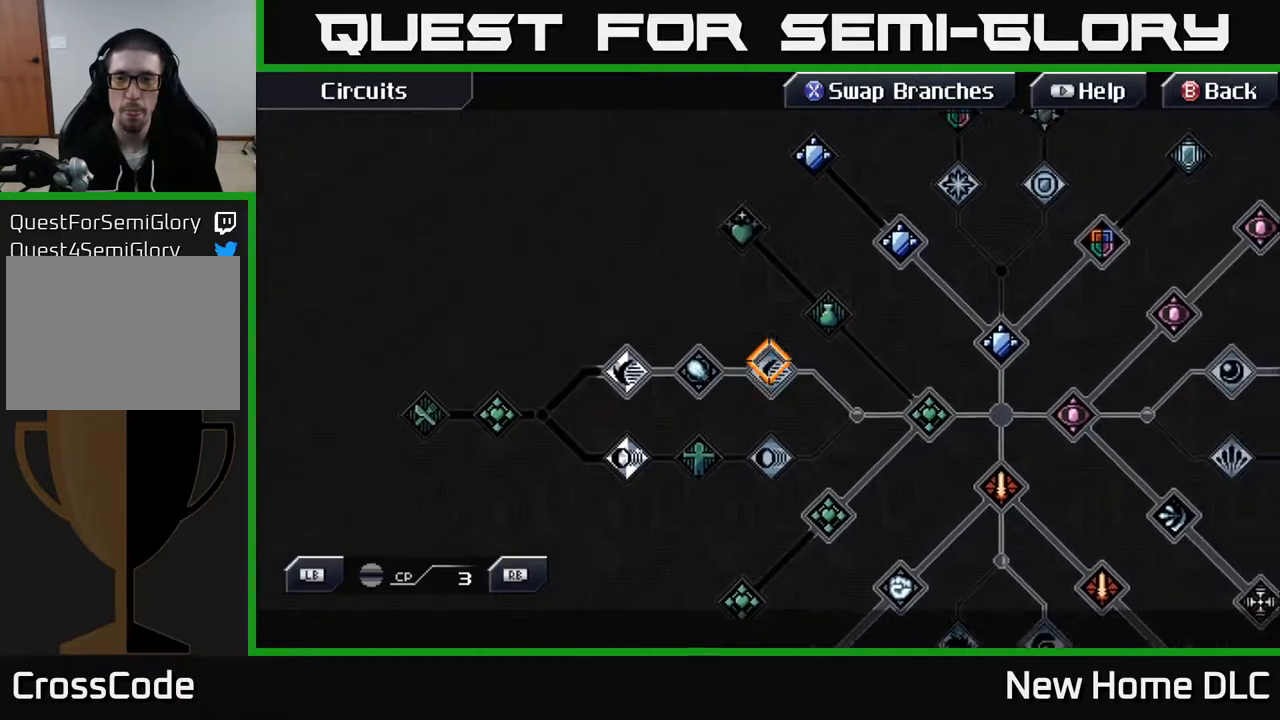
{"buttons": [], "left_stick": "up-right", "right_stick": "center", "events": []}
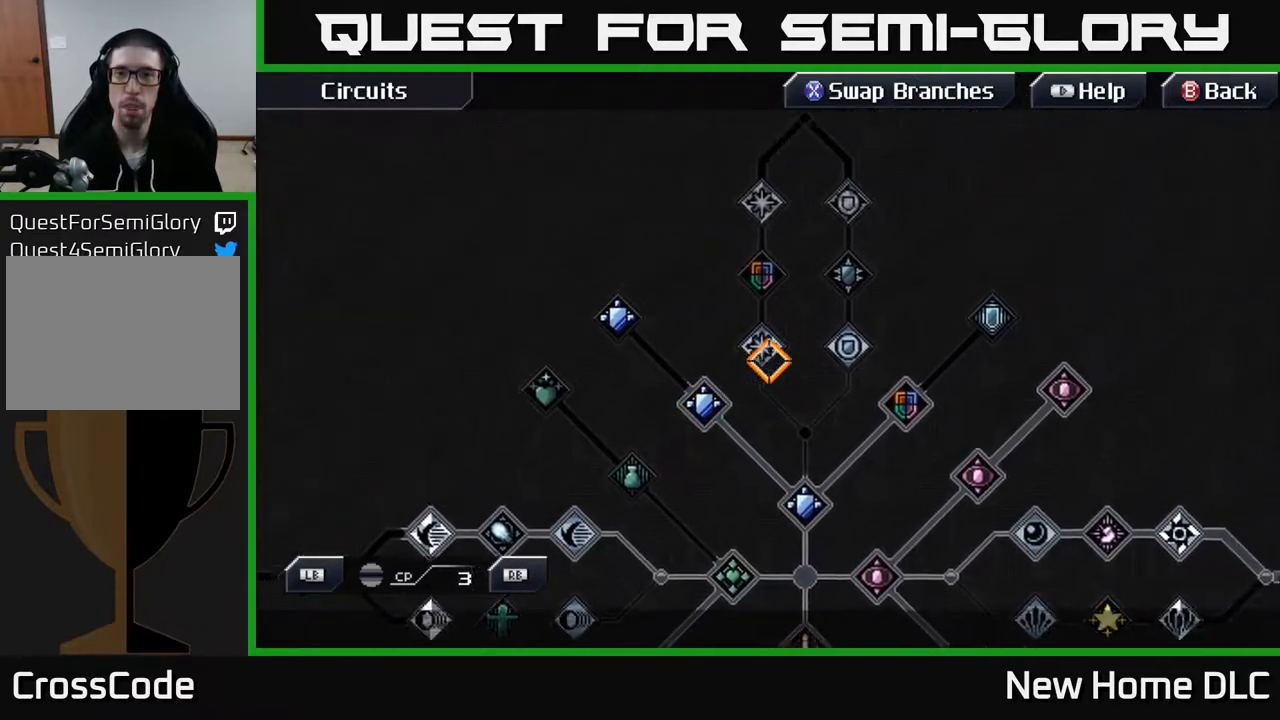
{"buttons": ["B"], "left_stick": "center", "right_stick": "center", "events": [[117, "left_stick", "up"], [283, "left_stick", "right"], [367, "left_stick", "center"], [500, "B", "down"]]}
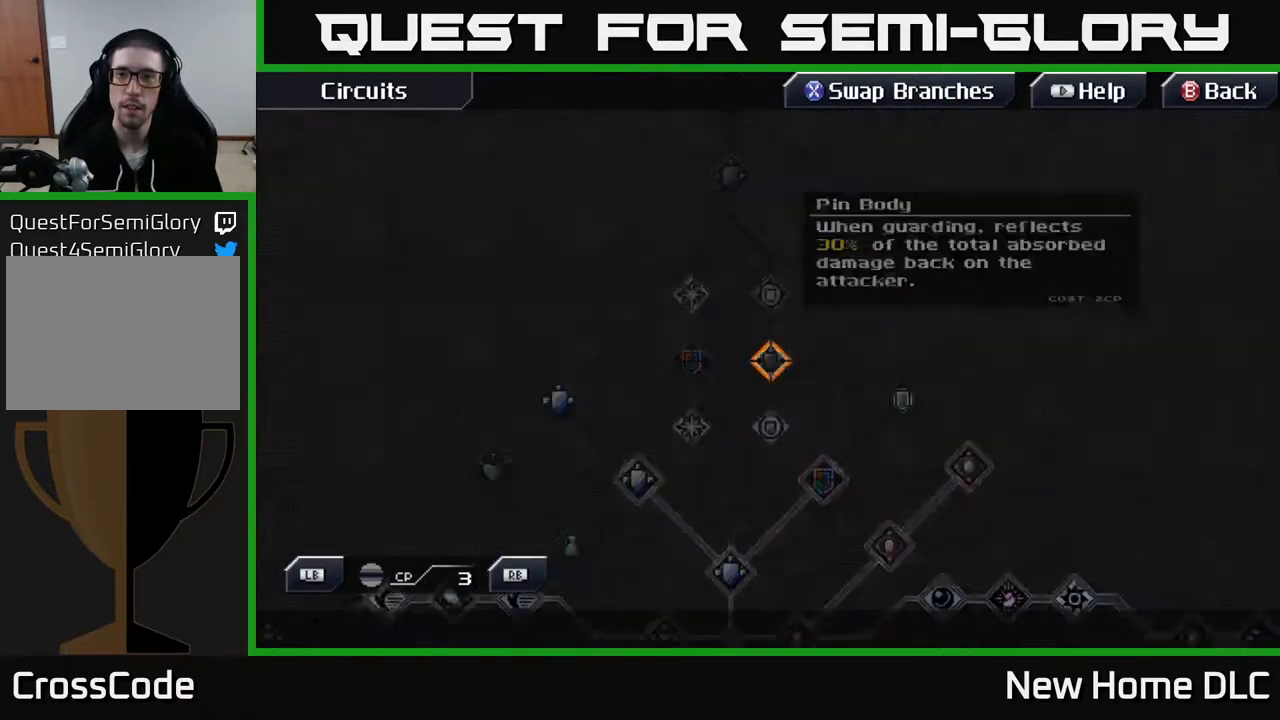
{"buttons": [], "left_stick": "center", "right_stick": "center", "events": [[133, "B", "up"]]}
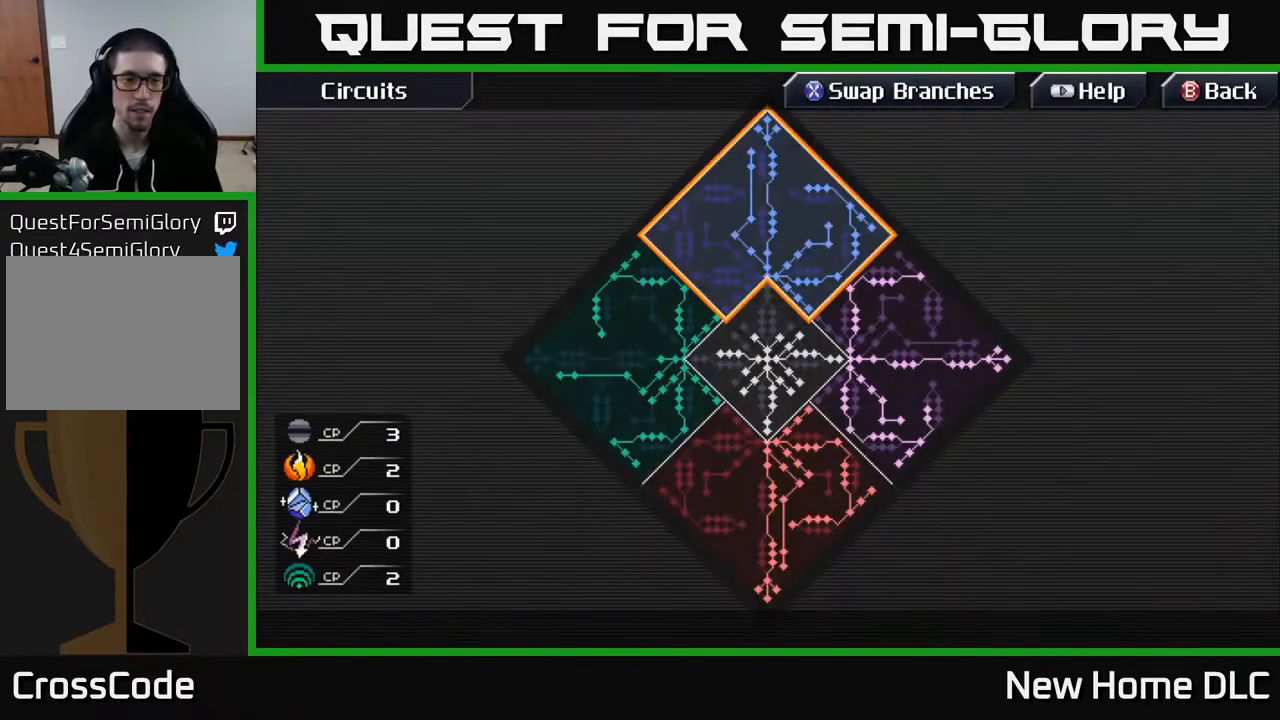
{"buttons": [], "left_stick": "center", "right_stick": "center", "events": []}
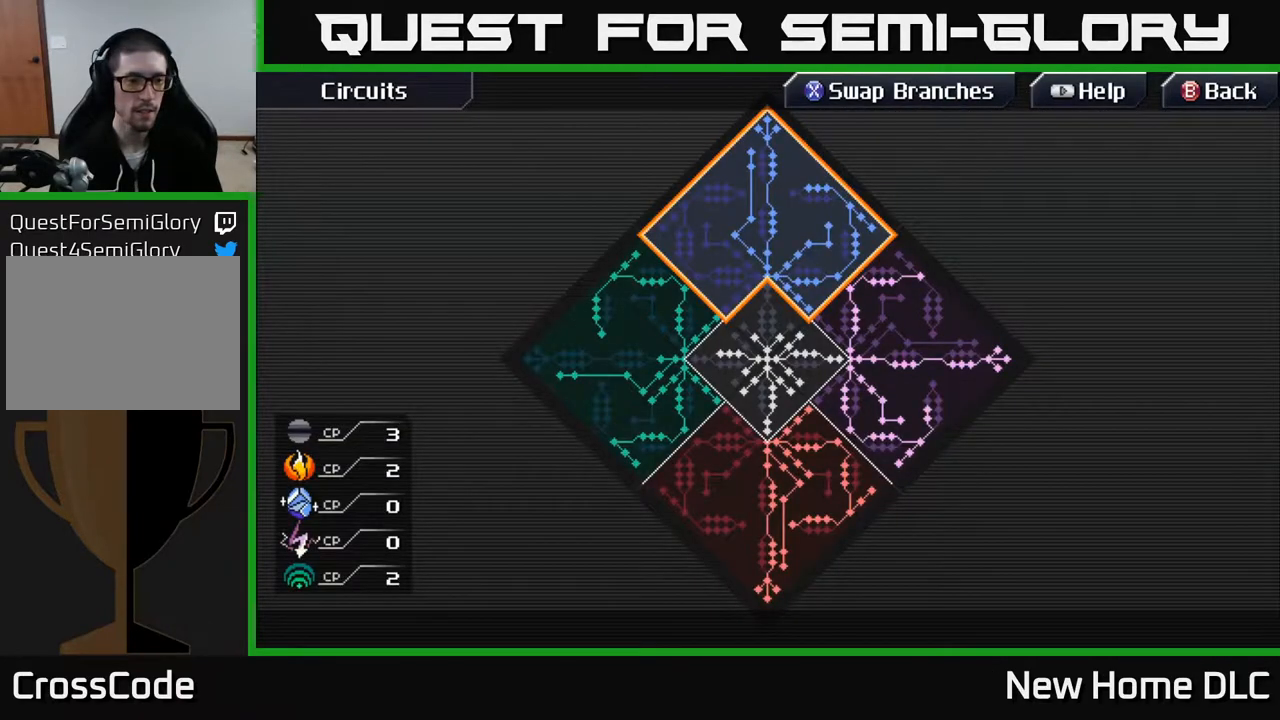
{"buttons": [], "left_stick": "center", "right_stick": "center", "events": []}
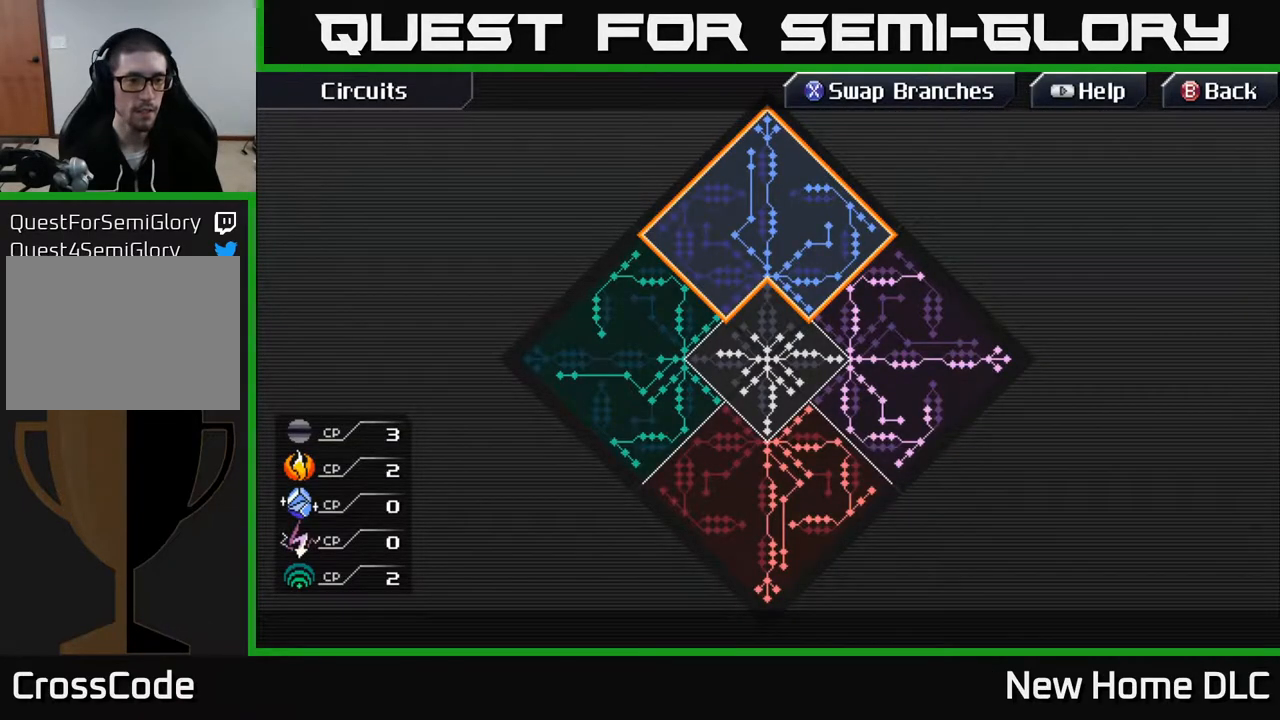
{"buttons": [], "left_stick": "center", "right_stick": "center", "events": []}
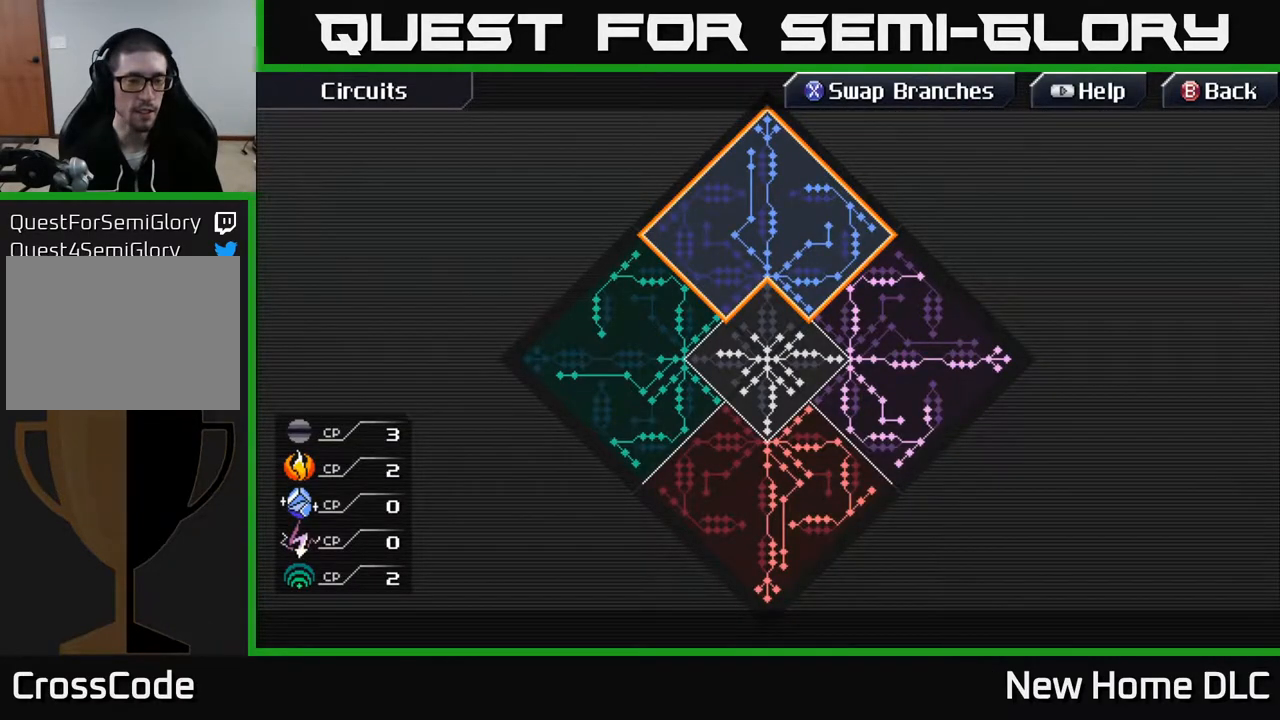
{"buttons": [], "left_stick": "down", "right_stick": "center", "events": [[450, "left_stick", "down"]]}
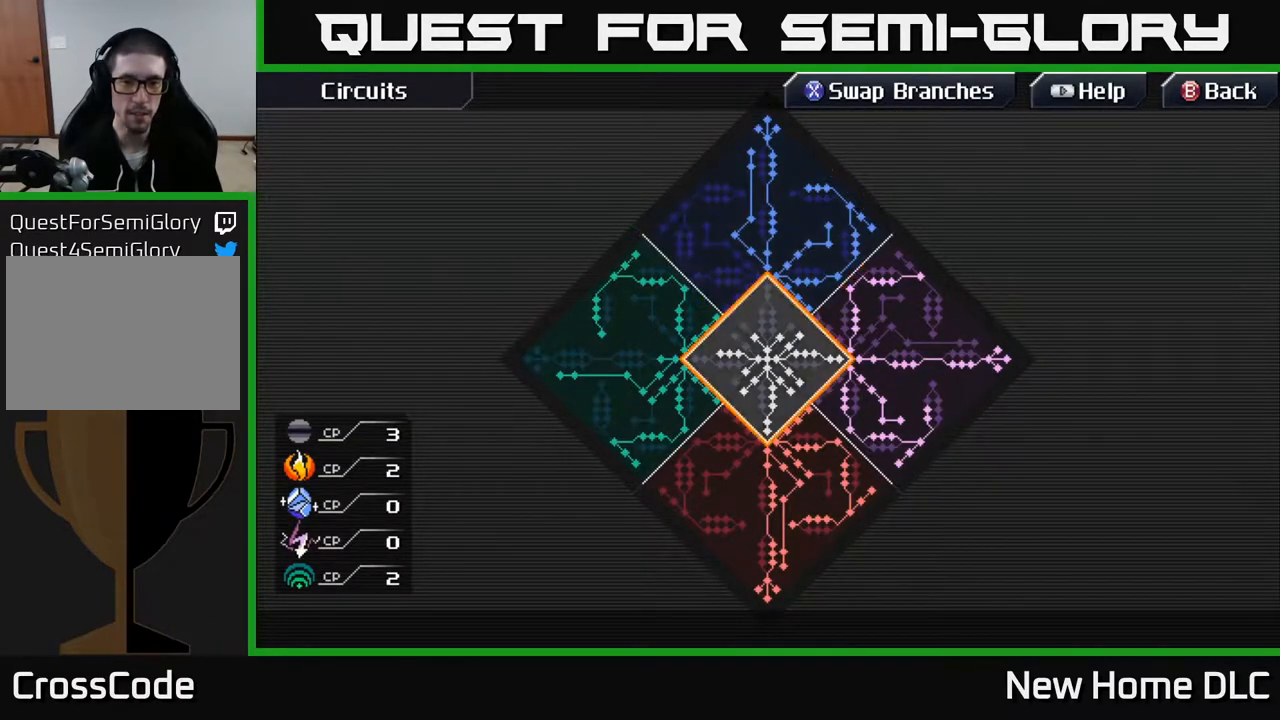
{"buttons": [], "left_stick": "center", "right_stick": "center", "events": [[200, "left_stick", "center"], [300, "left_stick", "down"], [500, "left_stick", "center"]]}
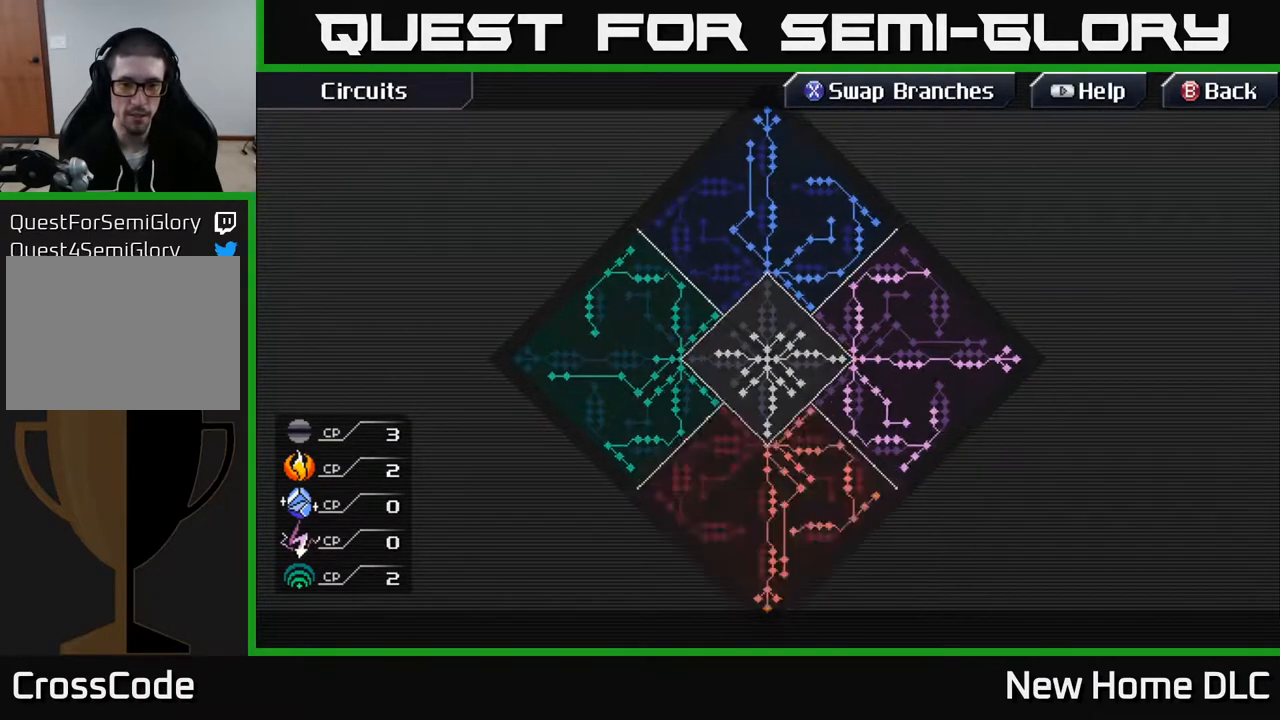
{"buttons": [], "left_stick": "down-right", "right_stick": "center", "events": [[33, "A", "down"], [100, "A", "up"], [483, "left_stick", "down-right"]]}
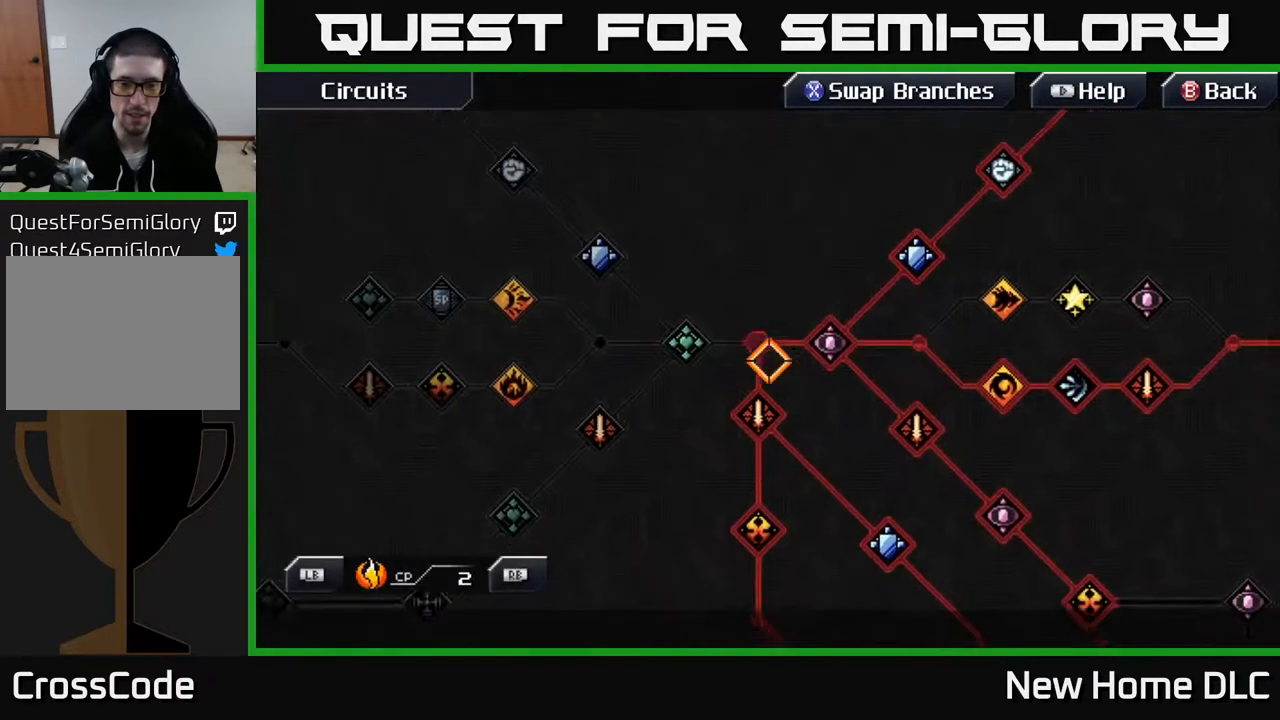
{"buttons": [], "left_stick": "up-right", "right_stick": "center", "events": [[233, "left_stick", "right"], [500, "left_stick", "up-right"]]}
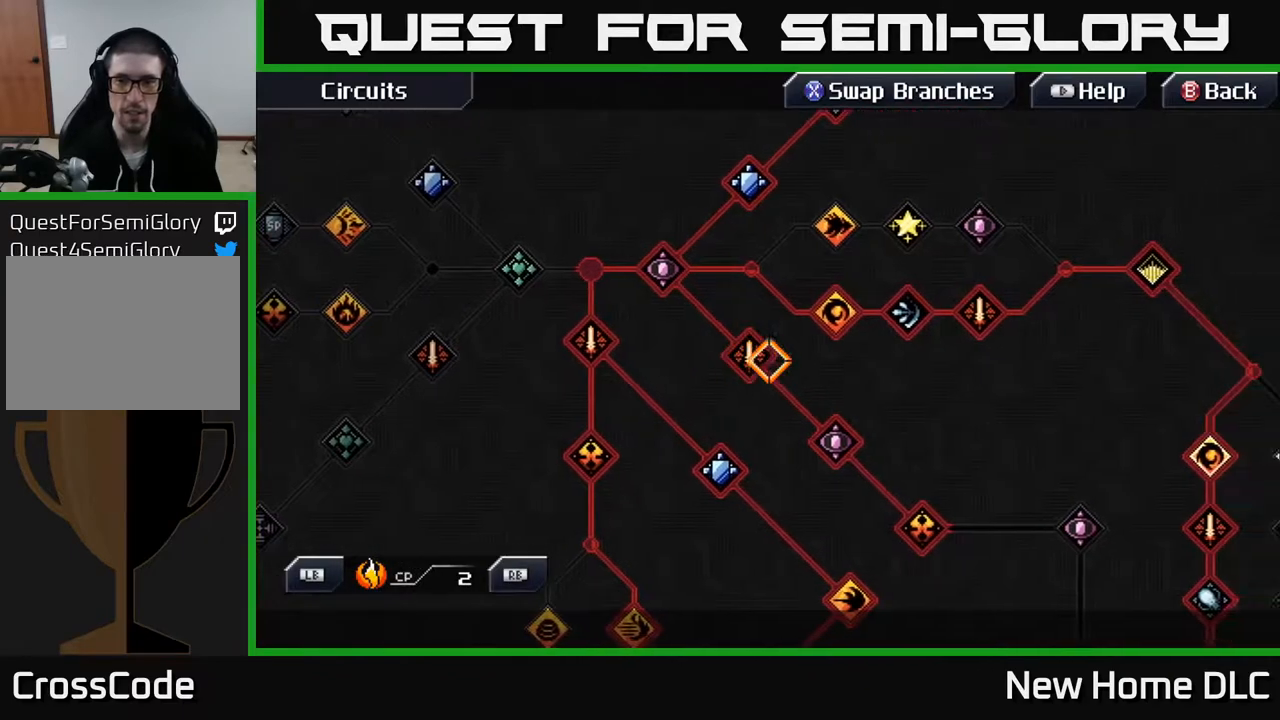
{"buttons": [], "left_stick": "up-right", "right_stick": "center", "events": []}
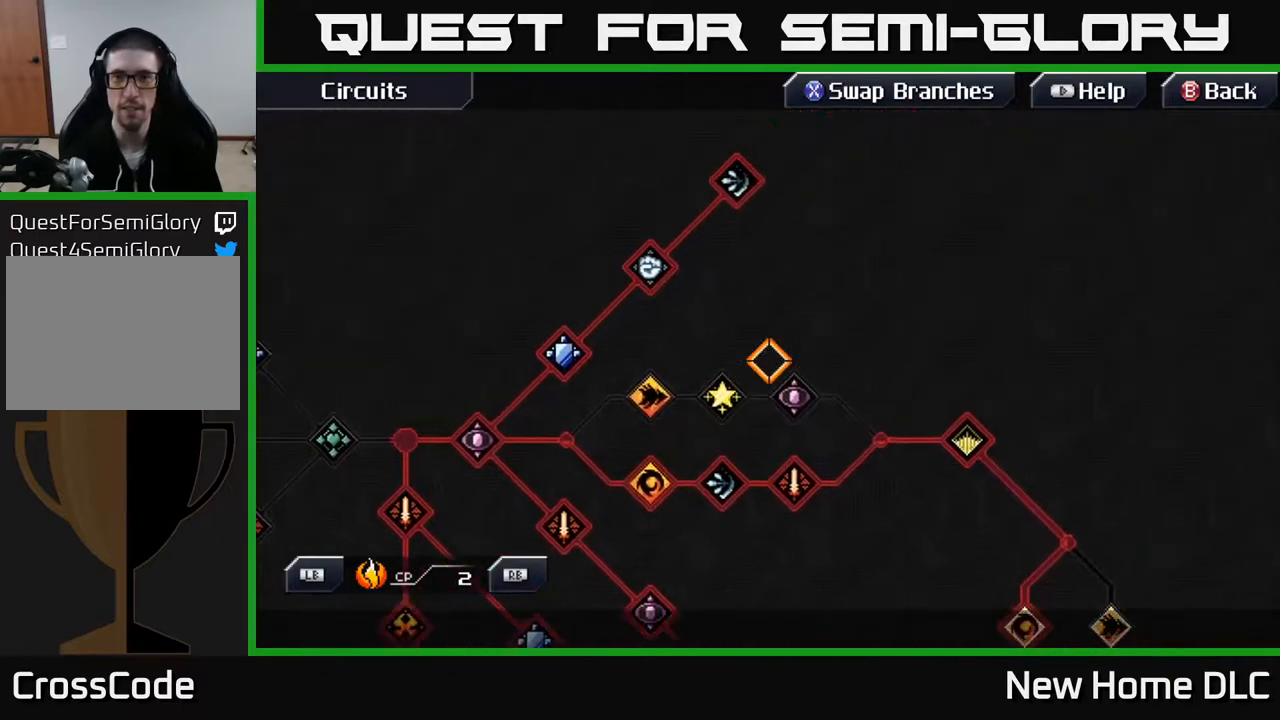
{"buttons": [], "left_stick": "down-right", "right_stick": "center", "events": [[350, "left_stick", "down-right"]]}
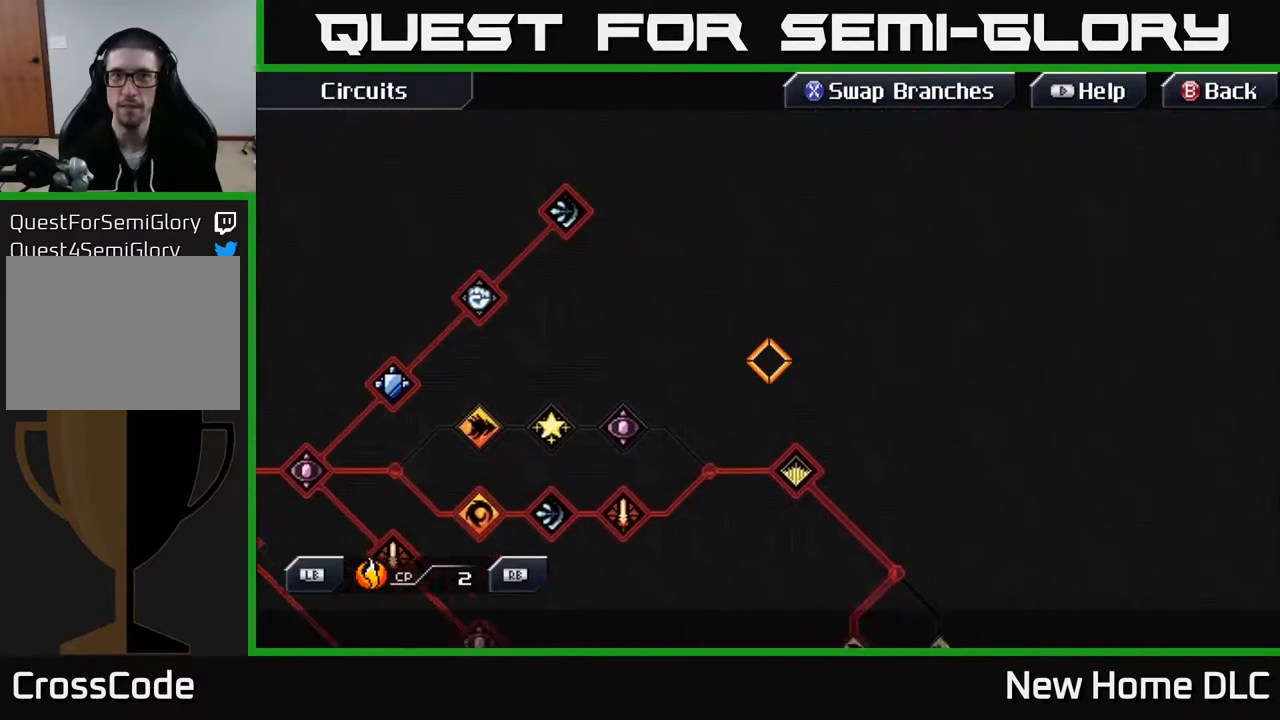
{"buttons": [], "left_stick": "down", "right_stick": "center", "events": [[100, "left_stick", "down"]]}
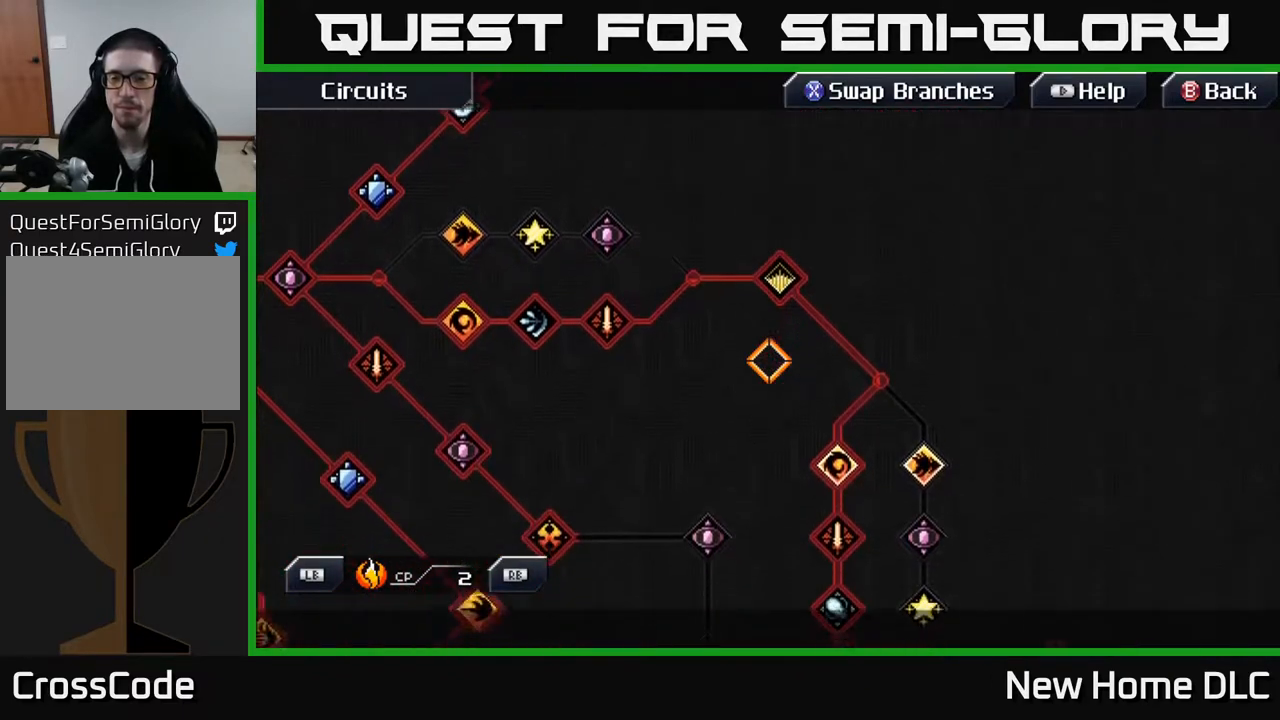
{"buttons": [], "left_stick": "down", "right_stick": "center", "events": [[83, "left_stick", "down-right"], [217, "left_stick", "down"]]}
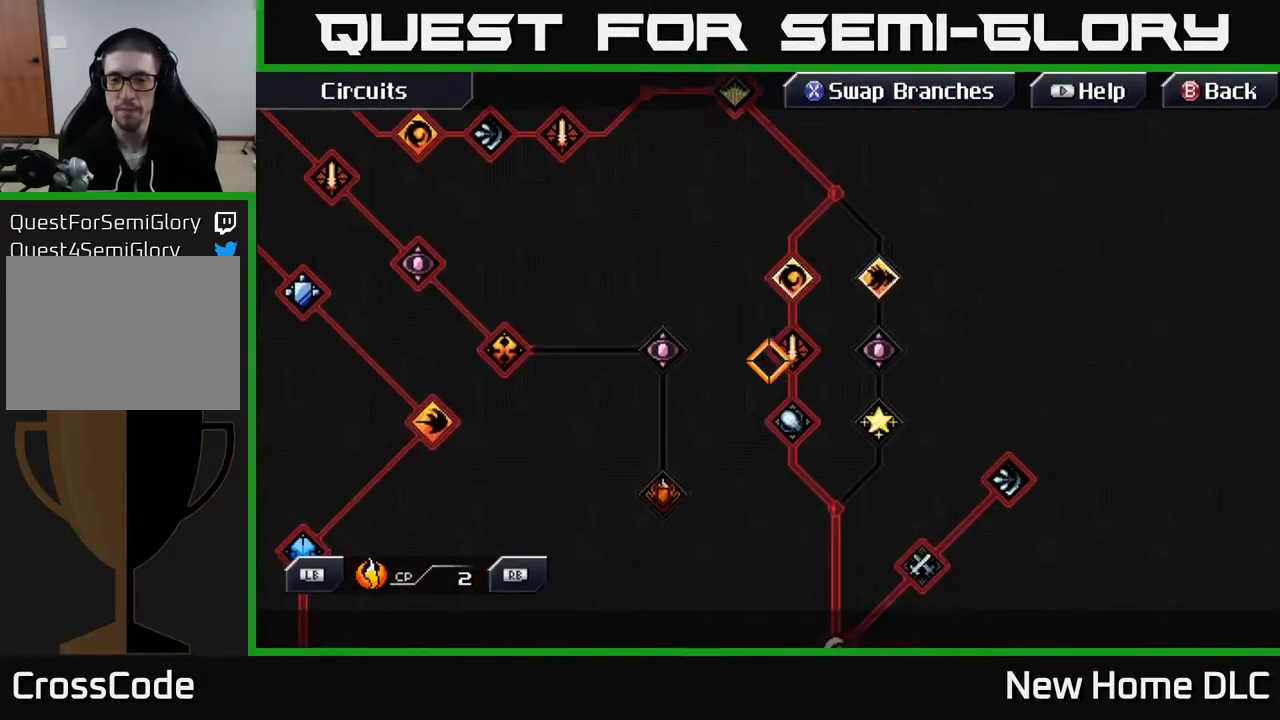
{"buttons": [], "left_stick": "down", "right_stick": "center", "events": []}
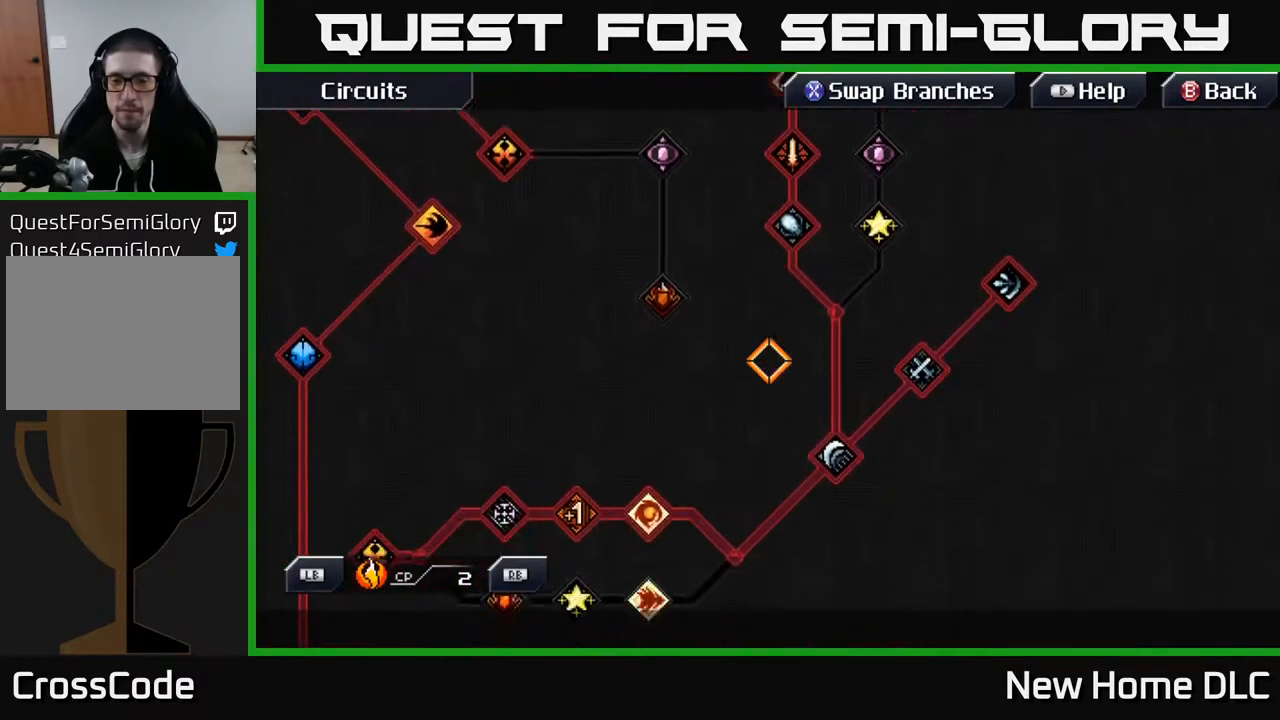
{"buttons": [], "left_stick": "left", "right_stick": "center", "events": [[67, "left_stick", "down-left"], [433, "left_stick", "left"]]}
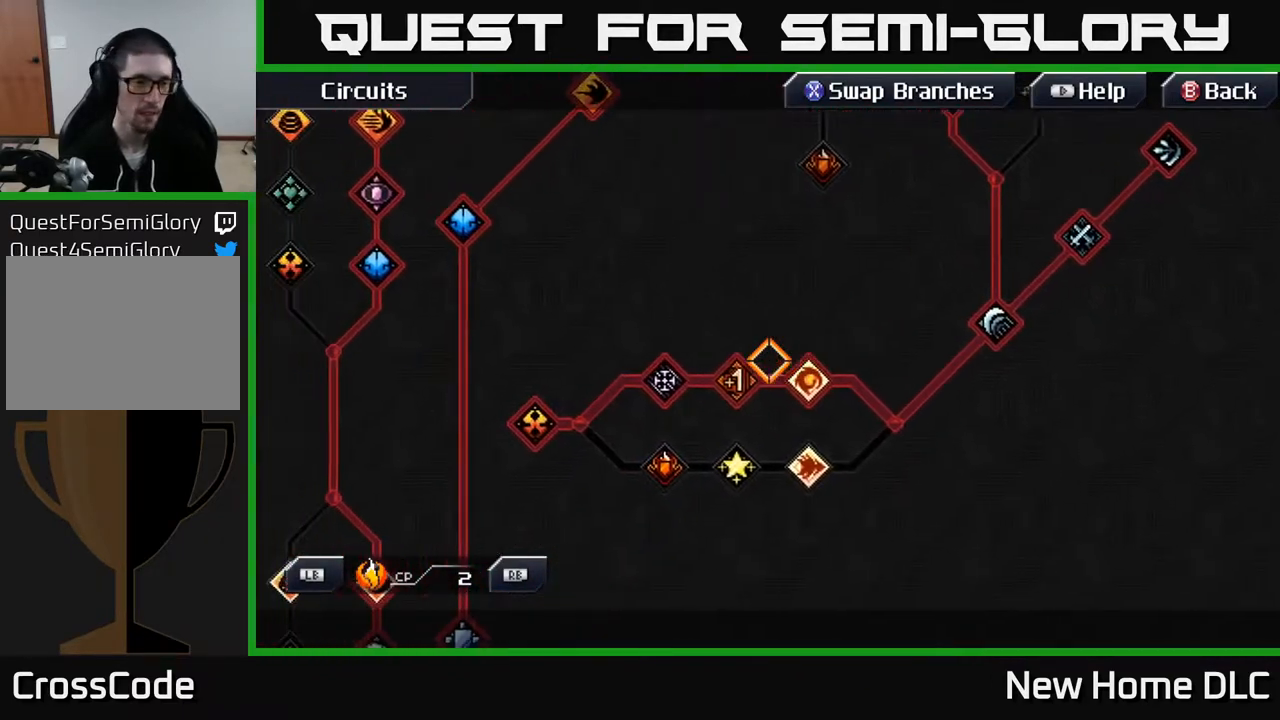
{"buttons": [], "left_stick": "down-left", "right_stick": "center", "events": [[117, "left_stick", "down-left"]]}
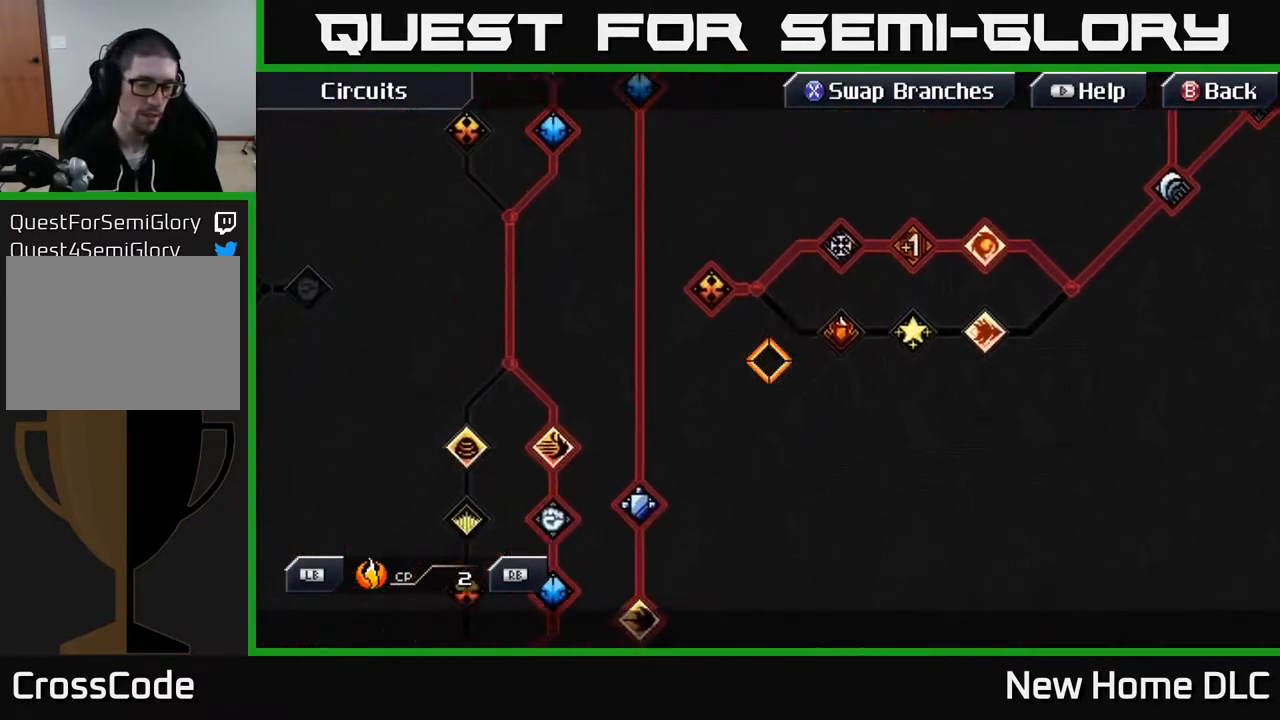
{"buttons": [], "left_stick": "down-left", "right_stick": "center", "events": [[250, "left_stick", "down"], [467, "left_stick", "down-left"]]}
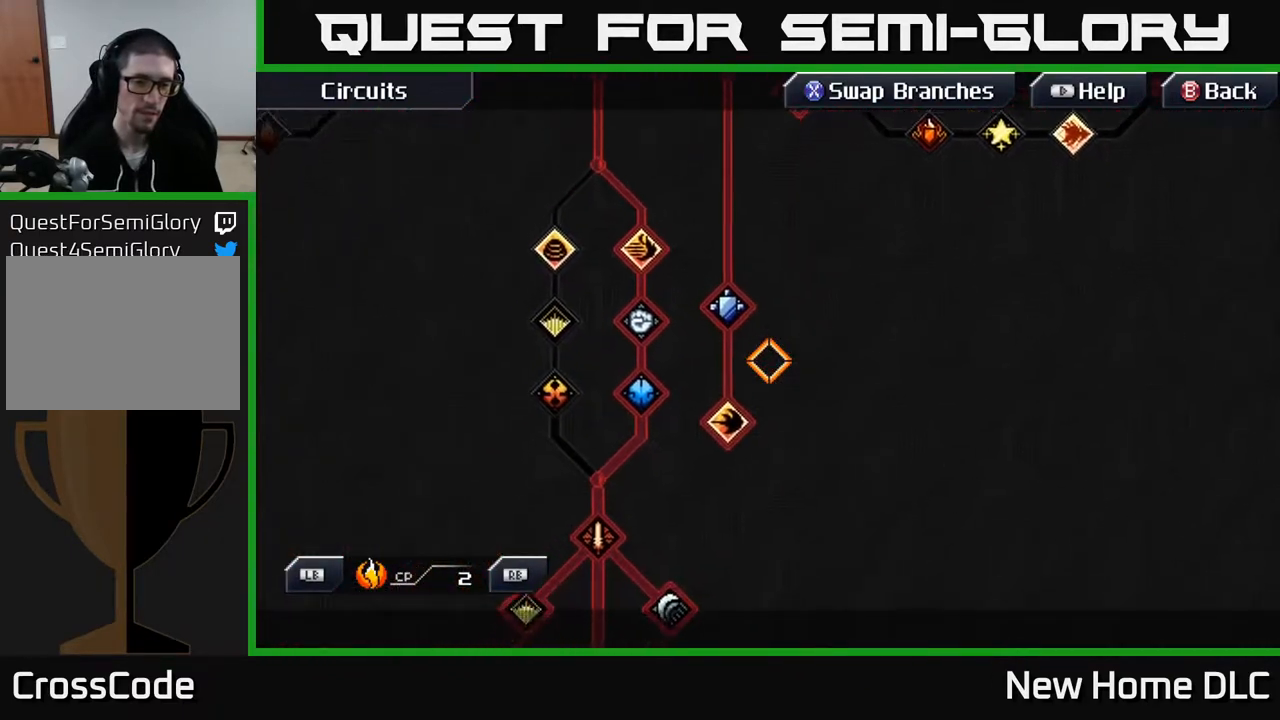
{"buttons": [], "left_stick": "down", "right_stick": "center", "events": [[333, "left_stick", "down"]]}
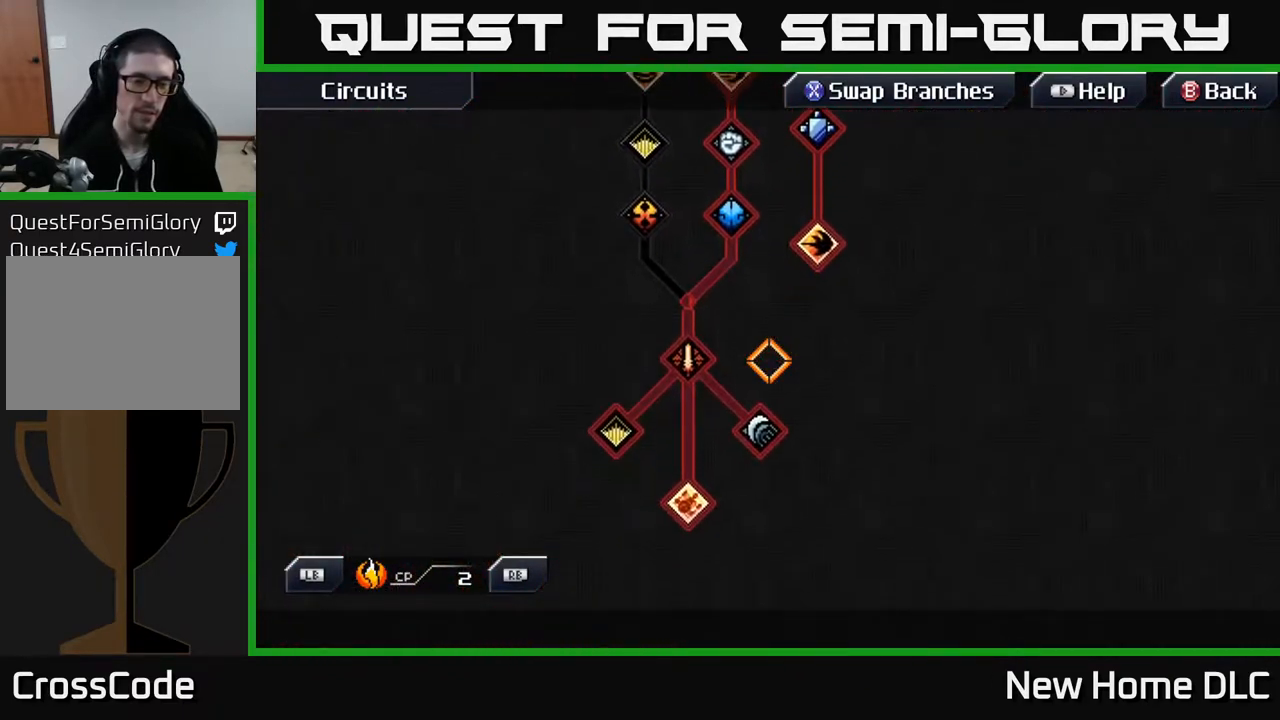
{"buttons": [], "left_stick": "up", "right_stick": "center", "events": [[33, "left_stick", "up"]]}
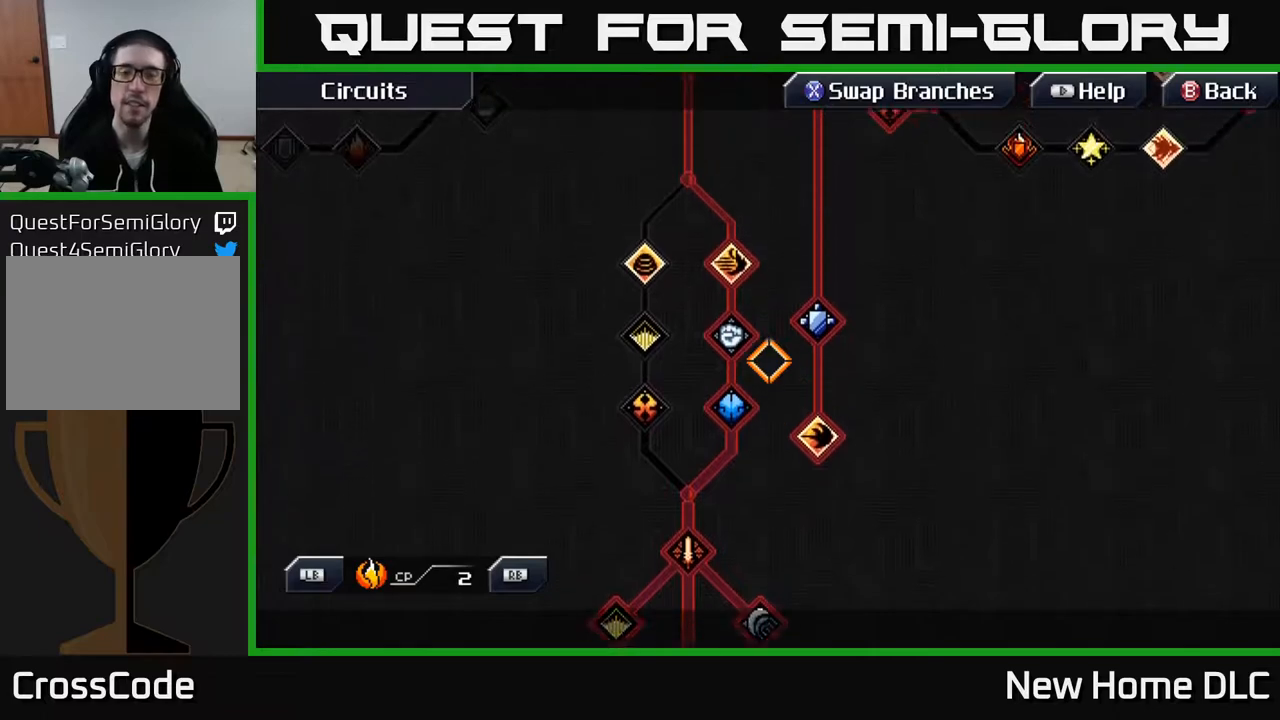
{"buttons": [], "left_stick": "up", "right_stick": "center", "events": []}
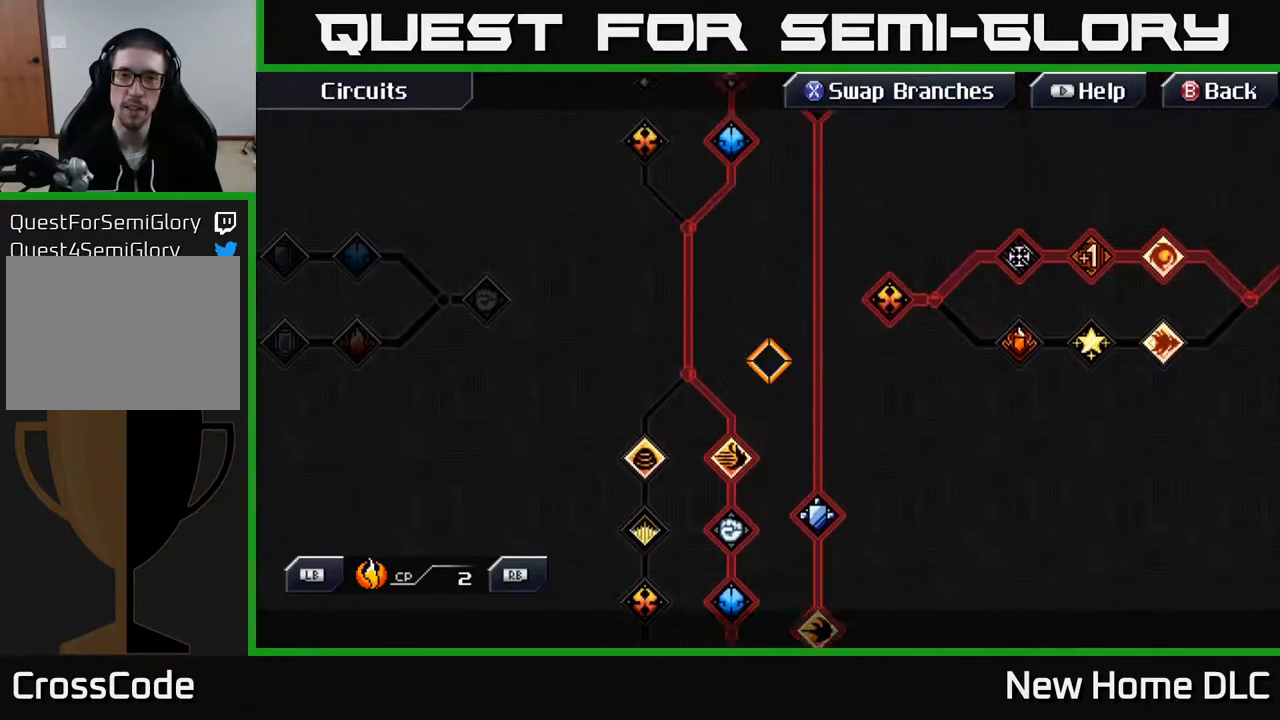
{"buttons": [], "left_stick": "up", "right_stick": "center", "events": []}
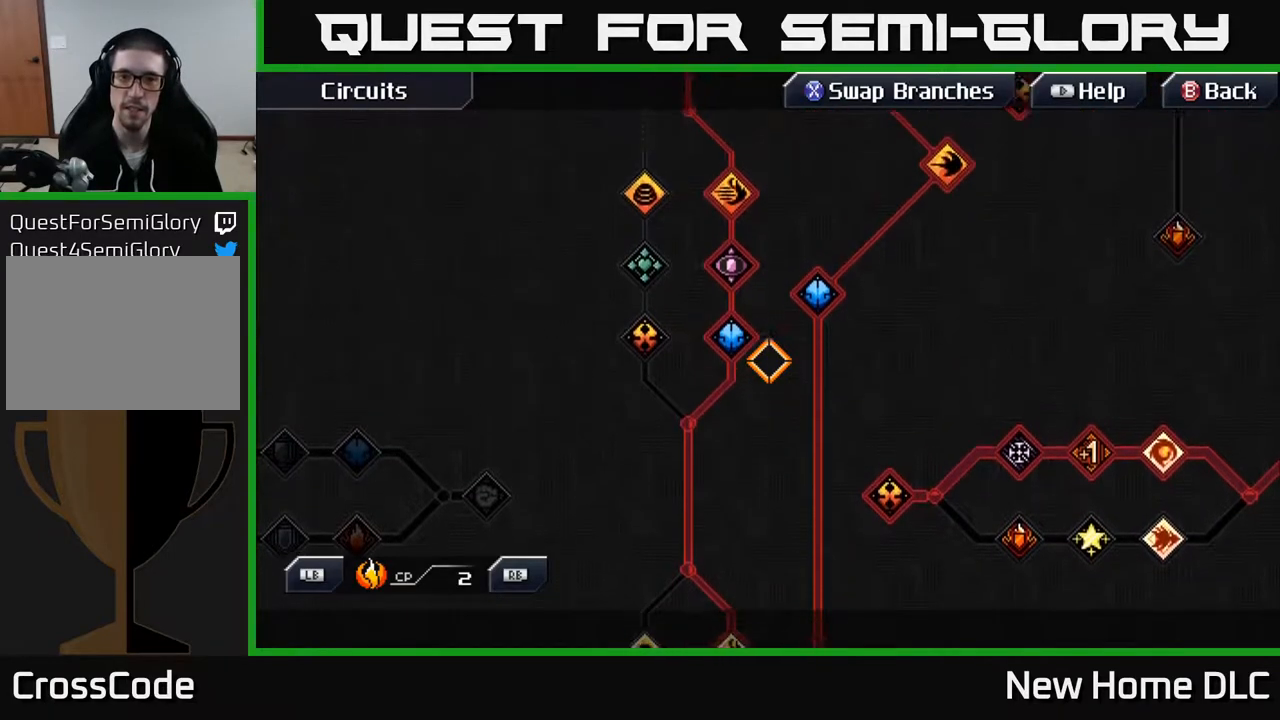
{"buttons": [], "left_stick": "up", "right_stick": "center", "events": [[350, "left_stick", "up-left"], [500, "left_stick", "up"]]}
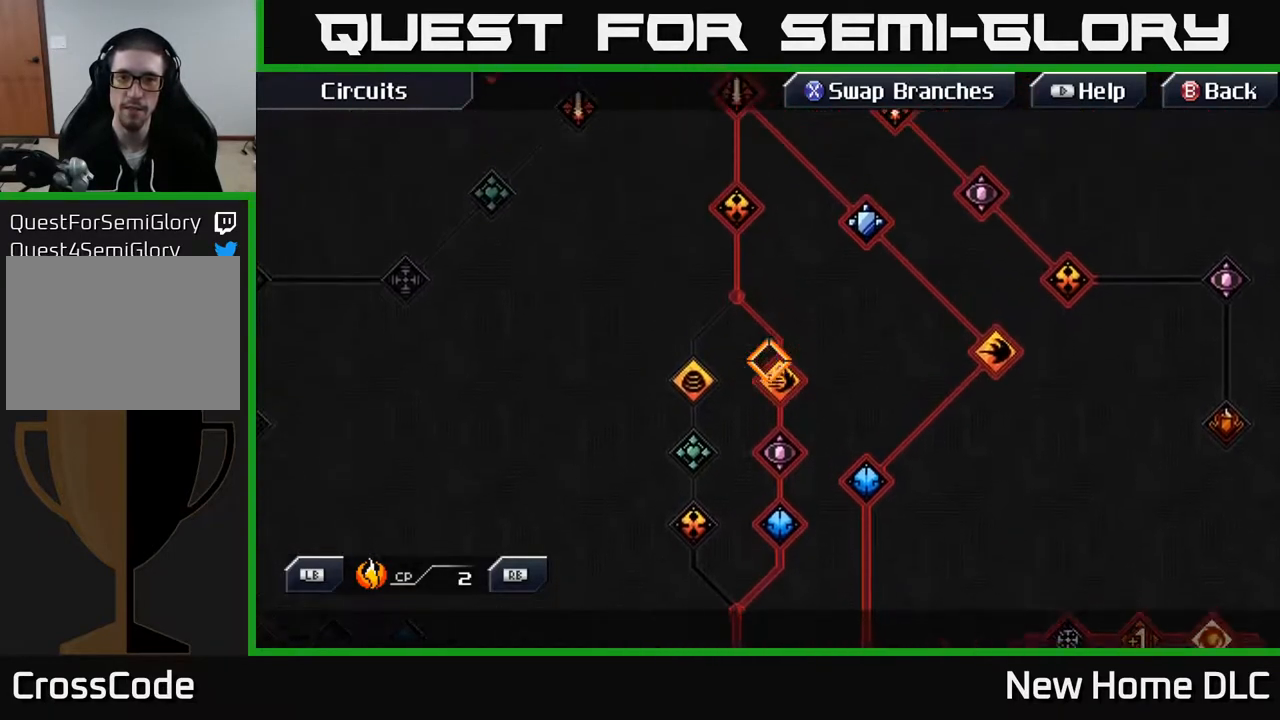
{"buttons": [], "left_stick": "up", "right_stick": "center", "events": [[167, "left_stick", "up-left"], [350, "left_stick", "up"]]}
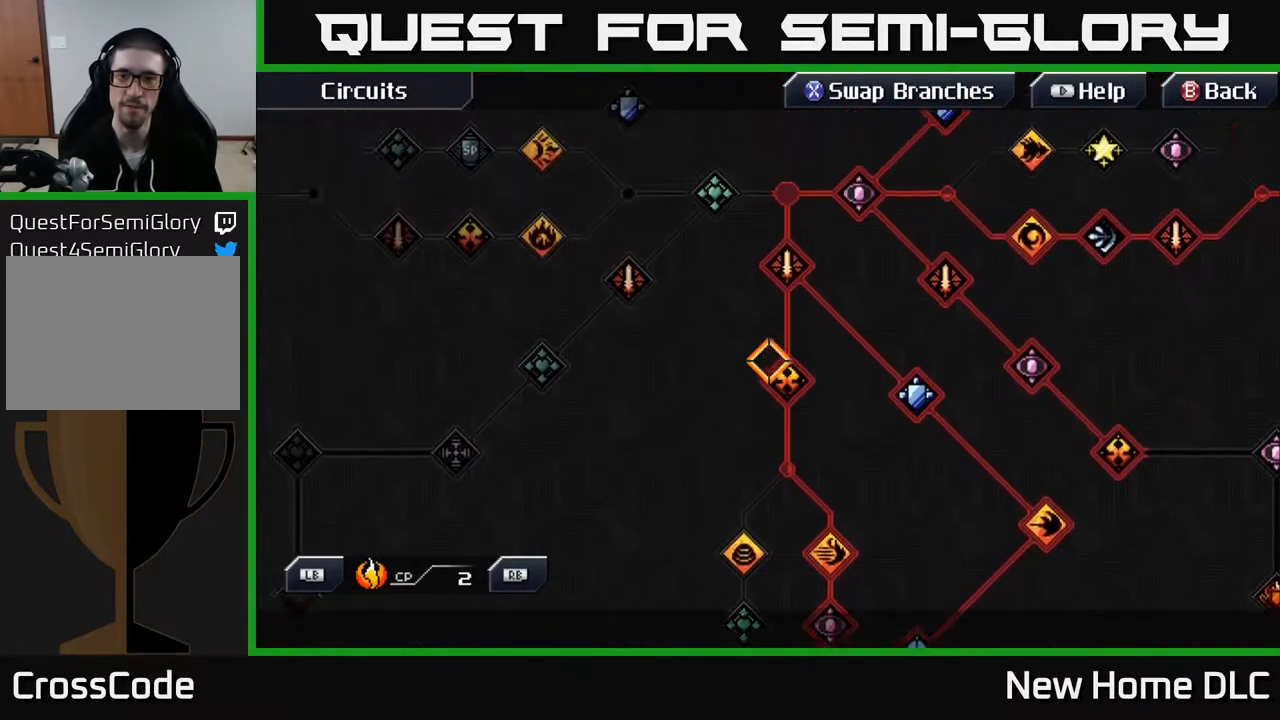
{"buttons": [], "left_stick": "up", "right_stick": "center", "events": [[267, "left_stick", "up-right"], [433, "left_stick", "up"]]}
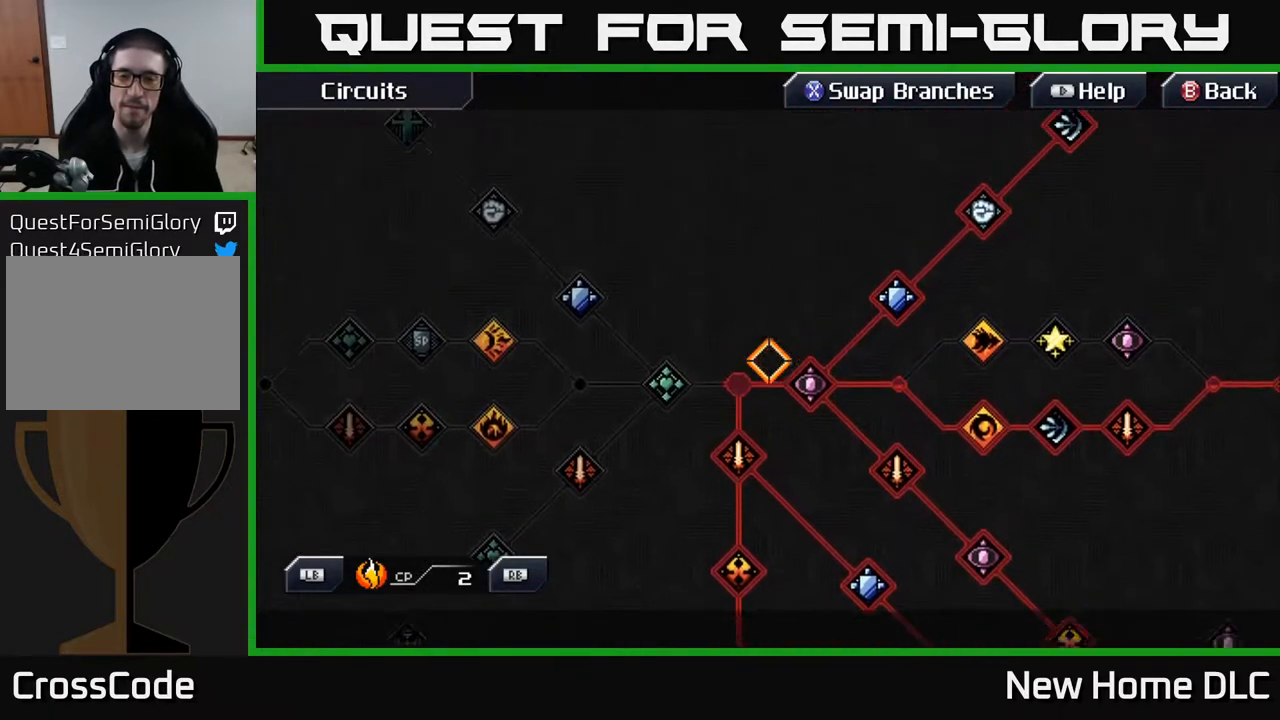
{"buttons": [], "left_stick": "down-left", "right_stick": "center", "events": [[83, "left_stick", "up-right"], [250, "left_stick", "up-left"], [300, "left_stick", "left"], [433, "left_stick", "down-left"]]}
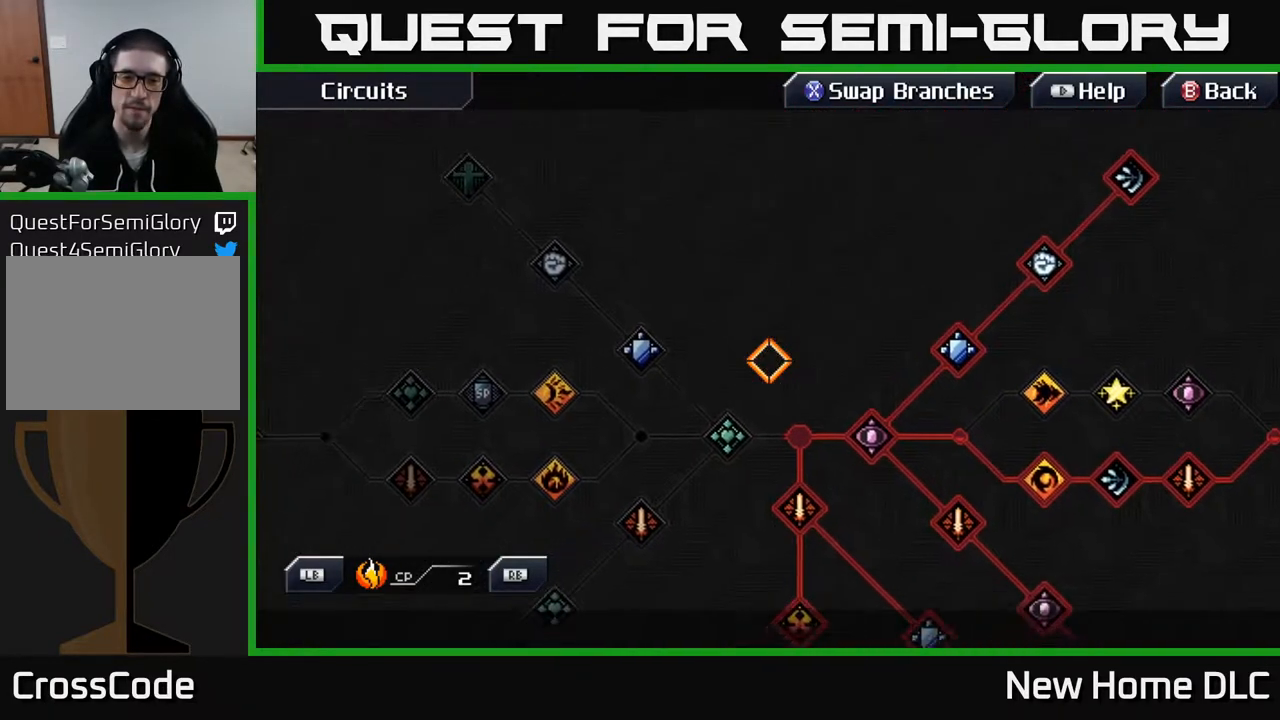
{"buttons": [], "left_stick": "up", "right_stick": "center", "events": [[133, "left_stick", "down"], [383, "left_stick", "up"]]}